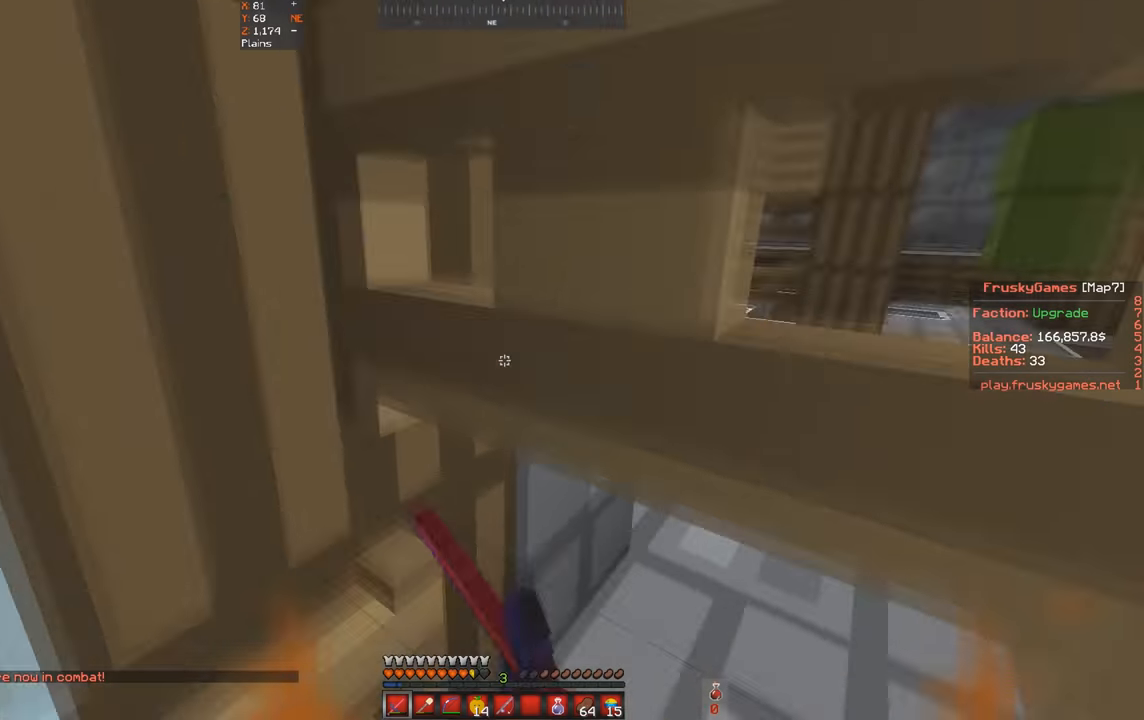
Gameplay with keyboard; each line is a JSON object with the keys held at the frame after it. "events" lists presses ("down") and releases ("up") of "a", "d", "s", "space" and "w" between this image and that frame as [ms after this image, input, new state], when the widget could be followed in between. No other keys are recorded. Mouse input is not recorded.
{"keys": ["s"], "events": [[100, "d", "down"], [266, "w", "up"], [300, "s", "down"], [333, "d", "up"]]}
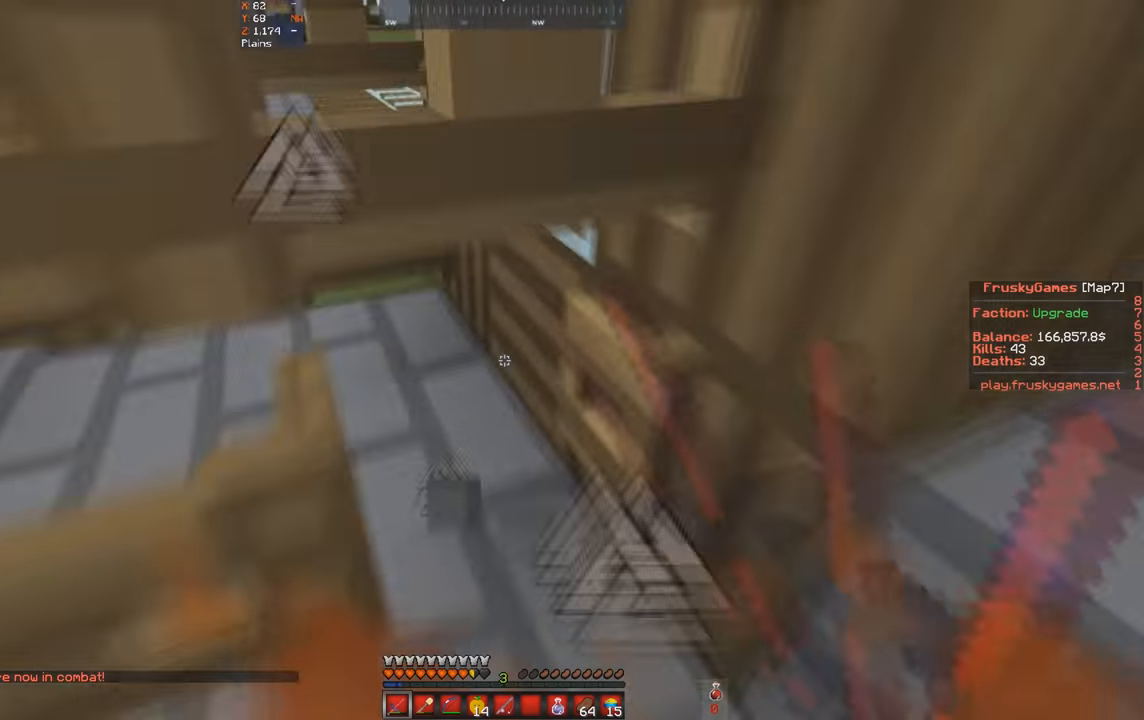
{"keys": ["d", "w"], "events": [[233, "s", "up"], [266, "w", "down"], [366, "d", "down"]]}
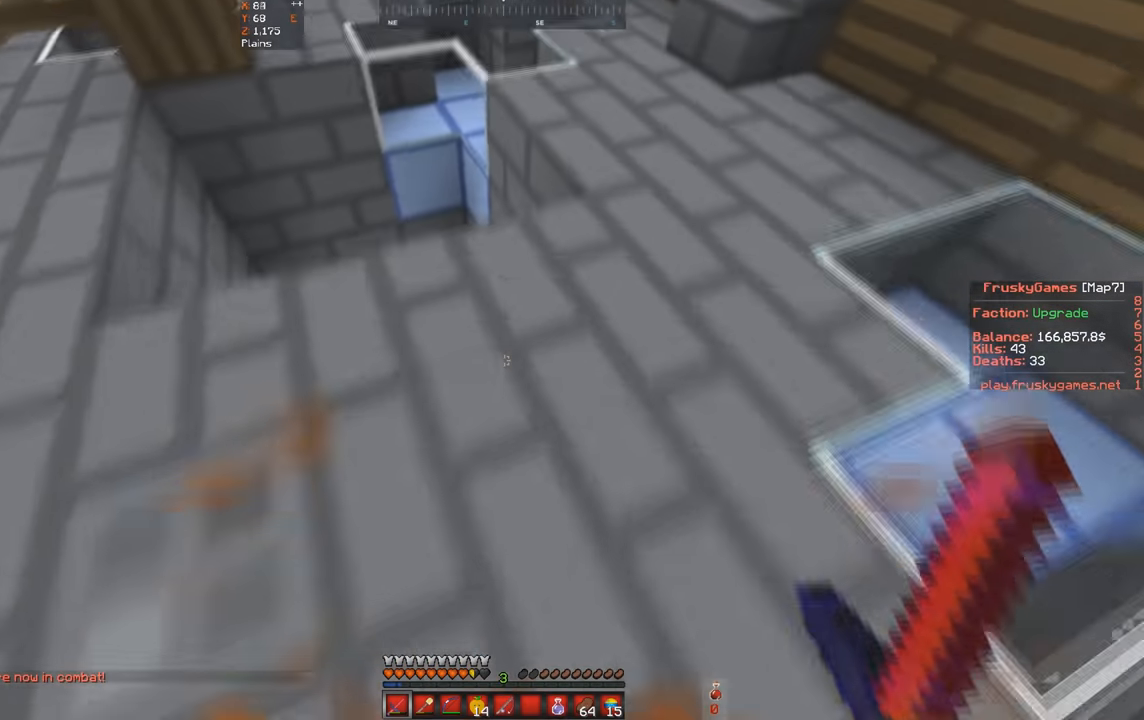
{"keys": ["w"], "events": [[33, "d", "up"], [200, "a", "down"], [333, "a", "up"]]}
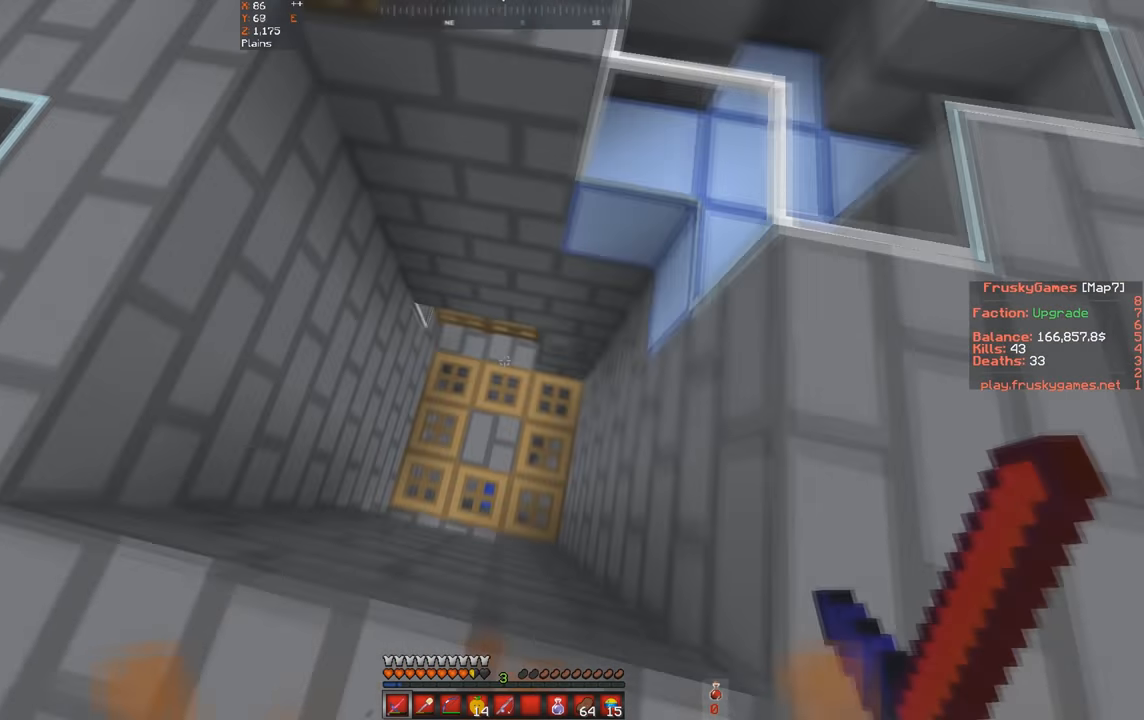
{"keys": ["a", "w"], "events": [[66, "w", "up"], [200, "a", "down"], [466, "w", "down"]]}
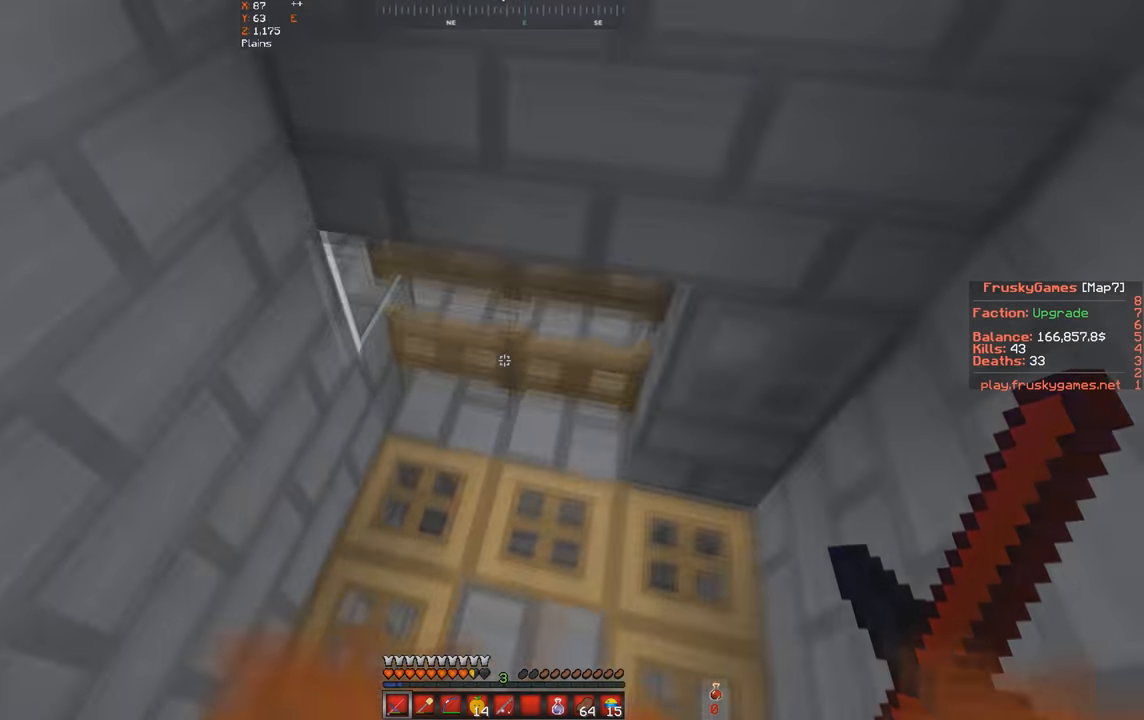
{"keys": ["w"], "events": [[133, "a", "up"], [200, "w", "up"], [466, "w", "down"]]}
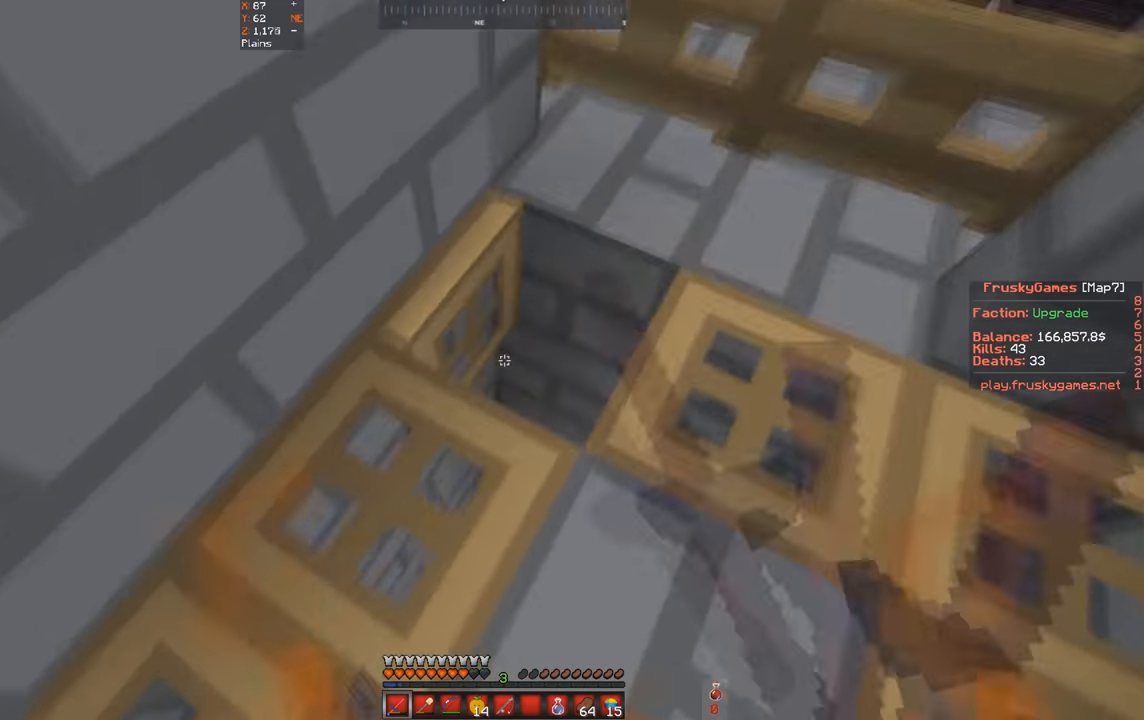
{"keys": ["d"], "events": [[300, "w", "up"], [466, "d", "down"]]}
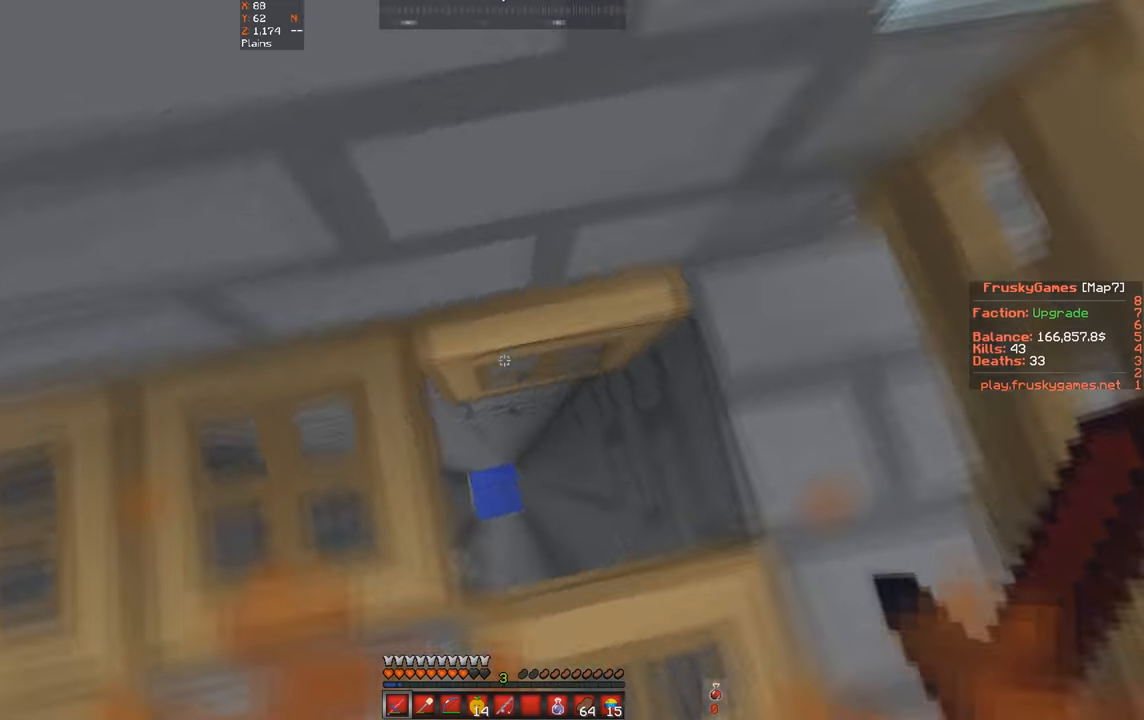
{"keys": [], "events": [[133, "d", "up"]]}
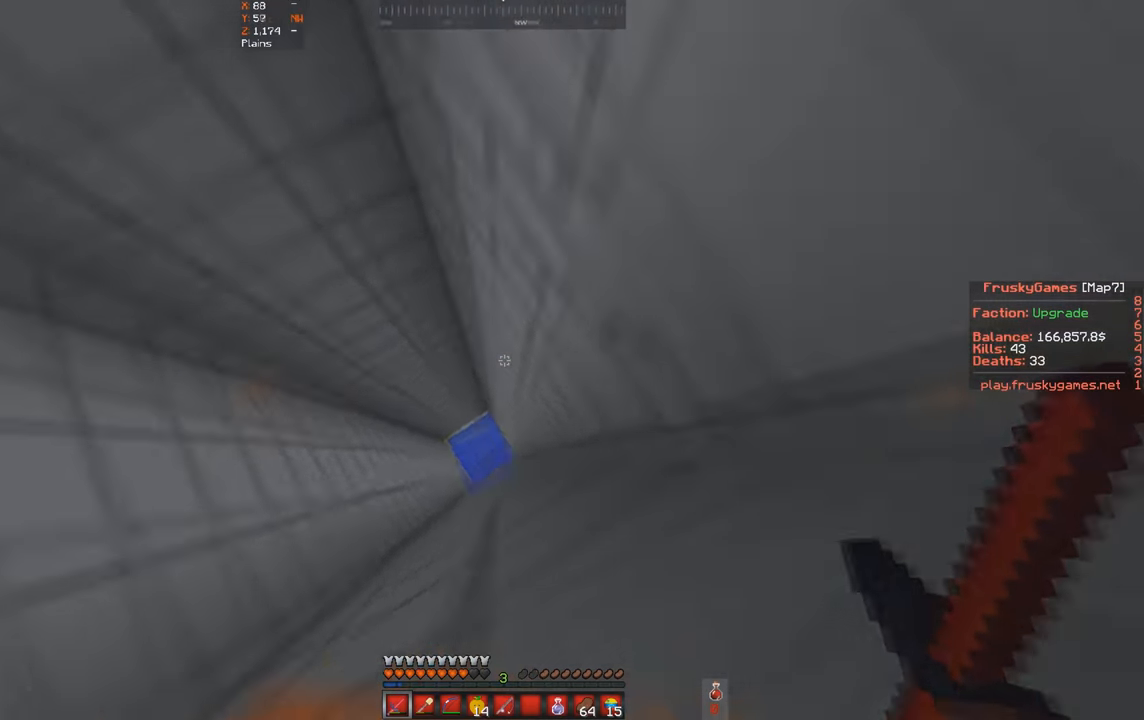
{"keys": ["w"], "events": [[266, "w", "down"]]}
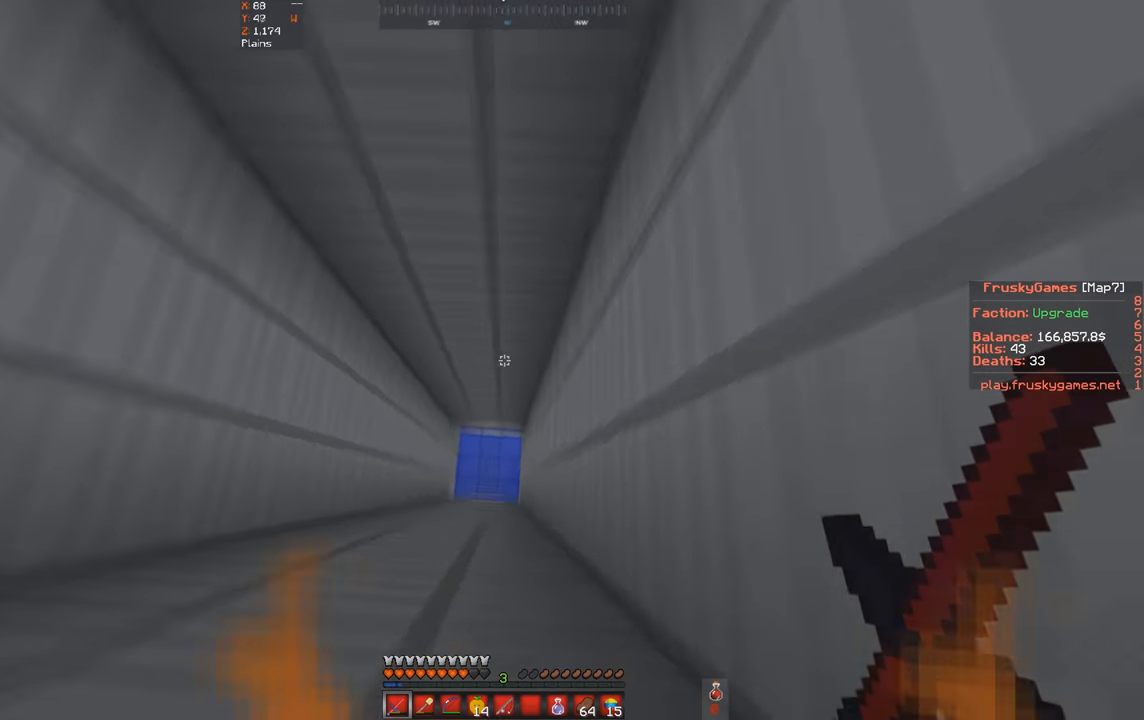
{"keys": [], "events": [[100, "w", "up"], [300, "w", "down"], [500, "w", "up"]]}
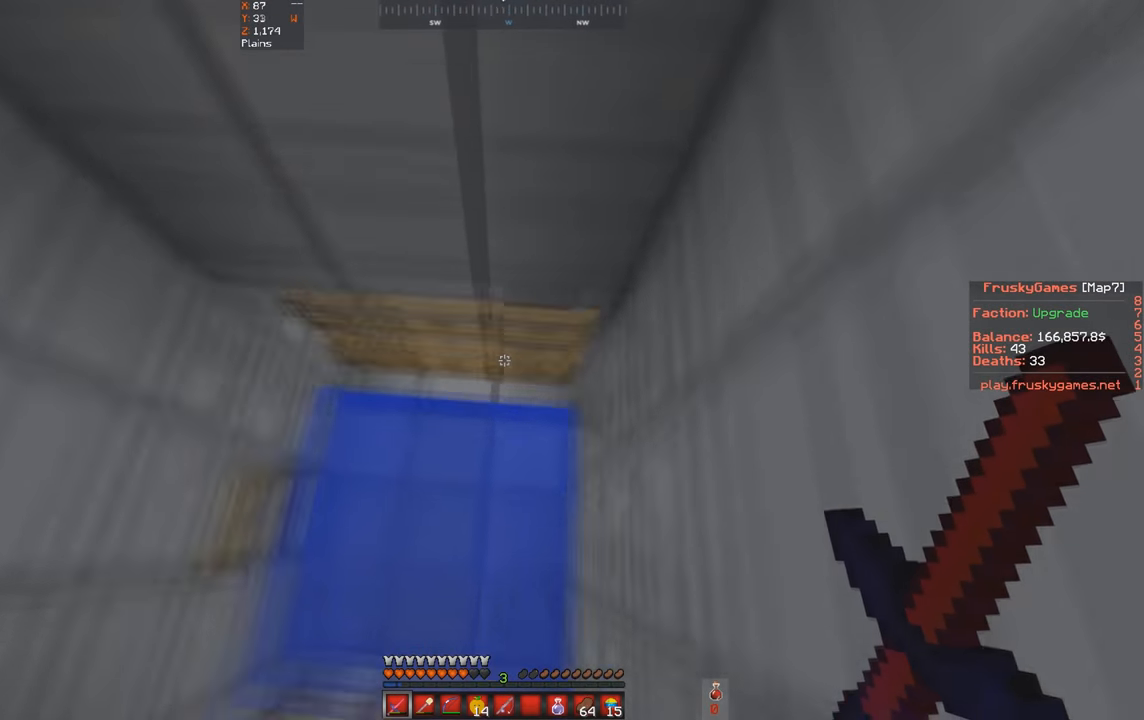
{"keys": ["w"], "events": [[200, "w", "down"]]}
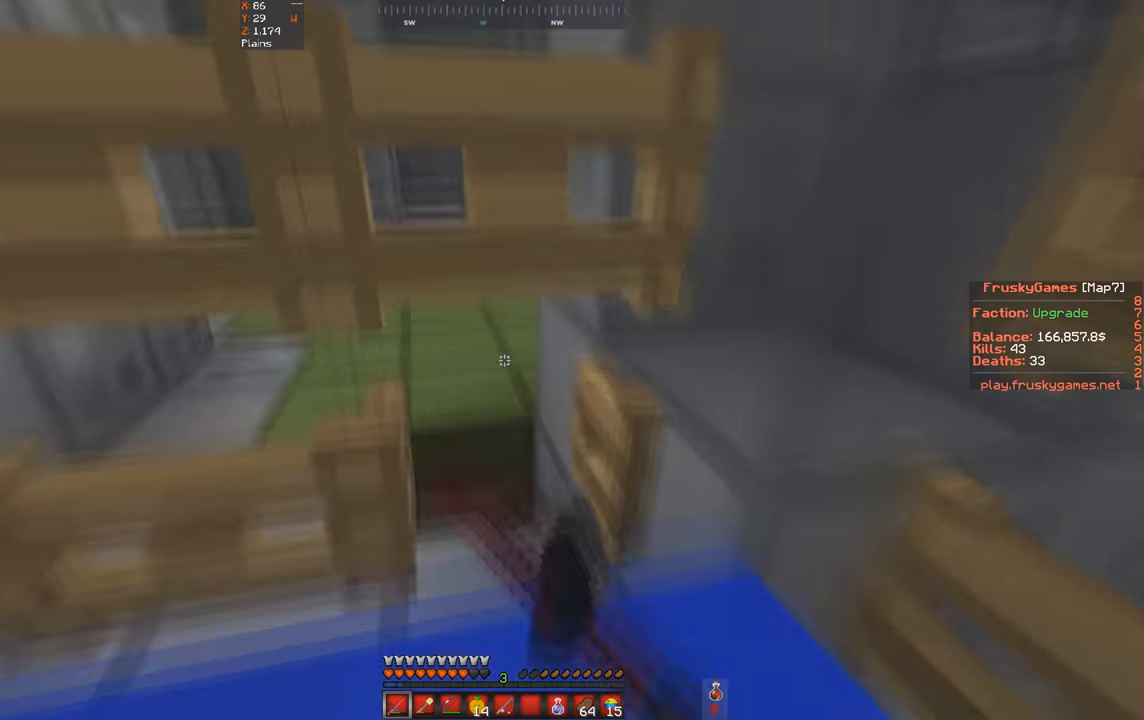
{"keys": ["a", "w"], "events": [[267, "d", "down"], [400, "a", "down"], [500, "d", "up"]]}
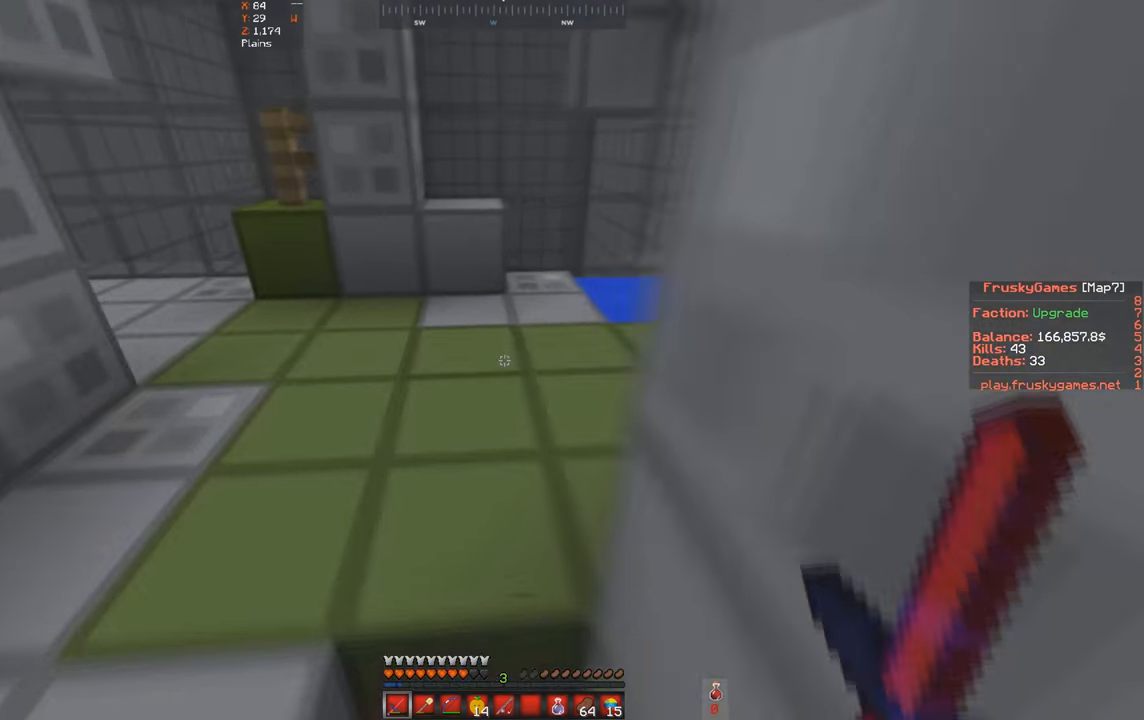
{"keys": ["a", "space", "w"], "events": [[267, "space", "down"]]}
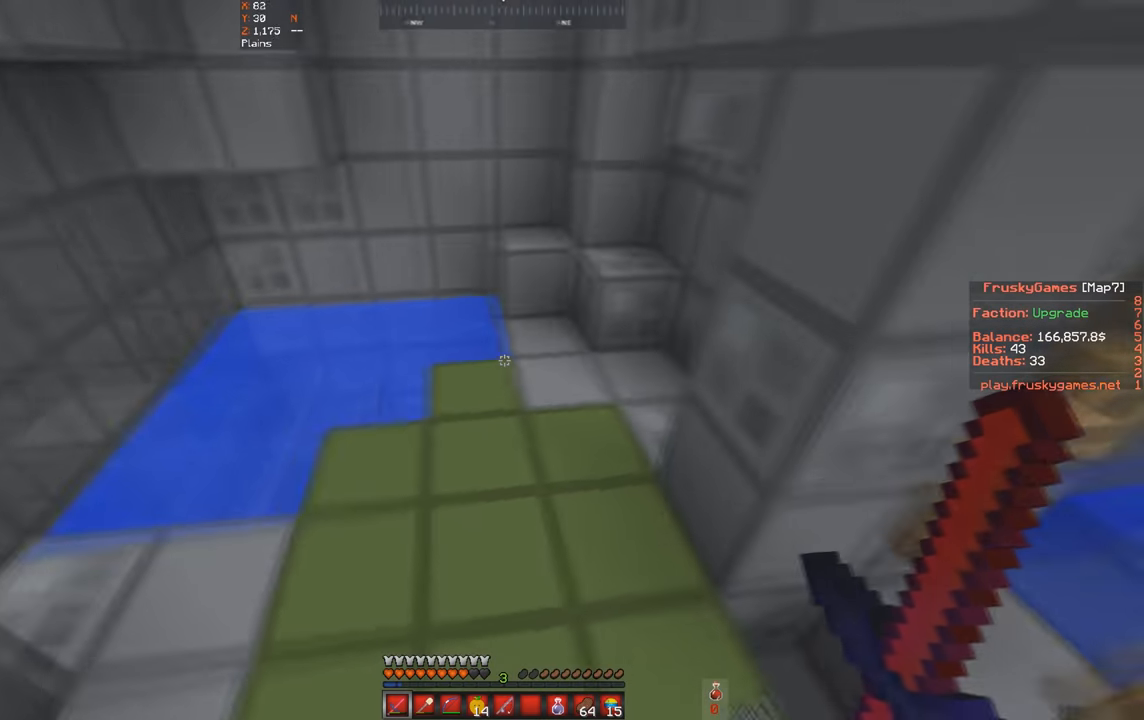
{"keys": ["space", "w"], "events": [[34, "a", "up"], [34, "space", "up"], [400, "space", "down"]]}
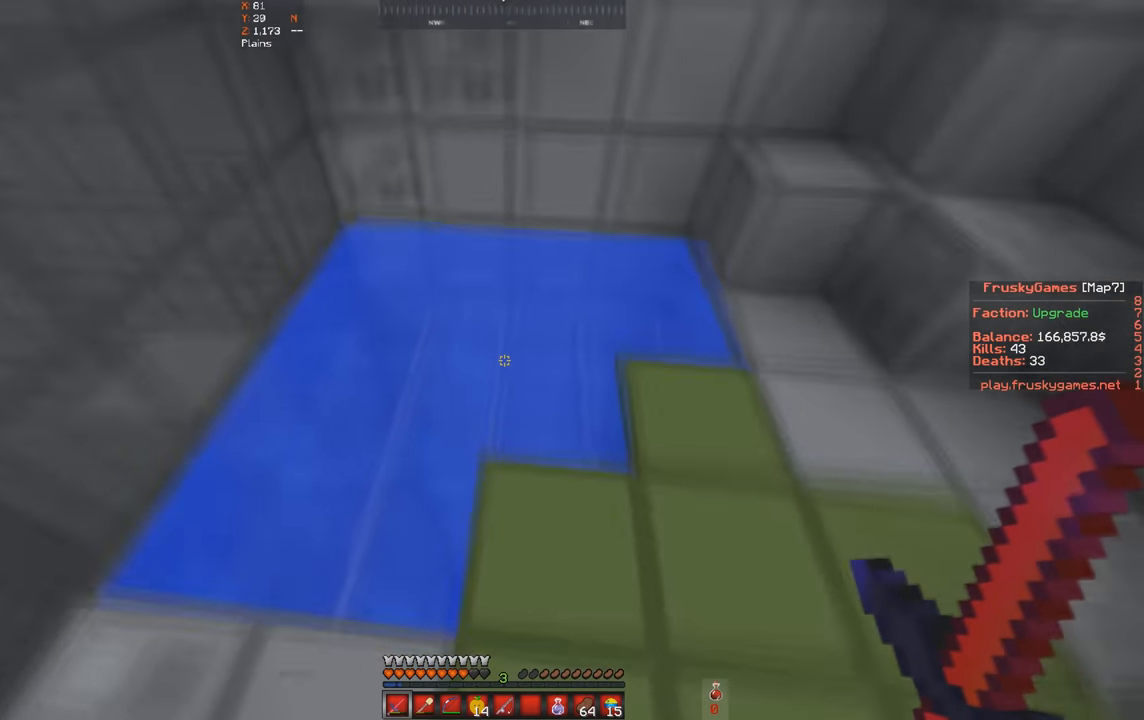
{"keys": [], "events": [[200, "space", "up"], [200, "w", "up"]]}
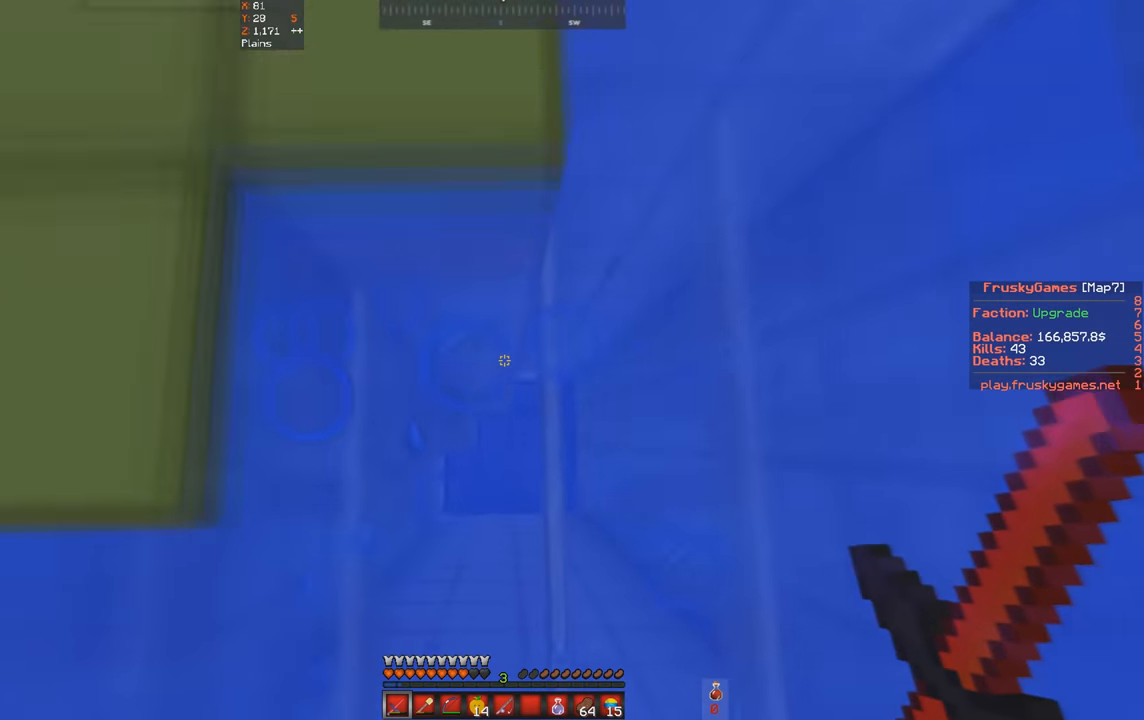
{"keys": [], "events": []}
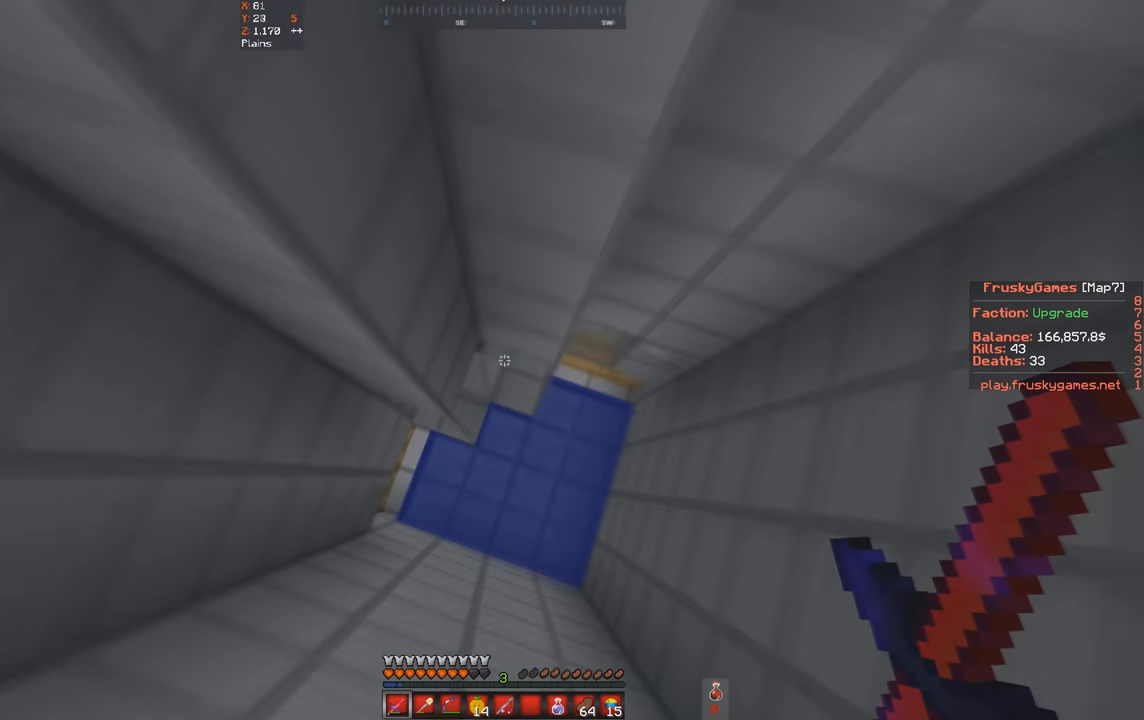
{"keys": ["a", "w"], "events": [[100, "a", "down"], [200, "w", "down"]]}
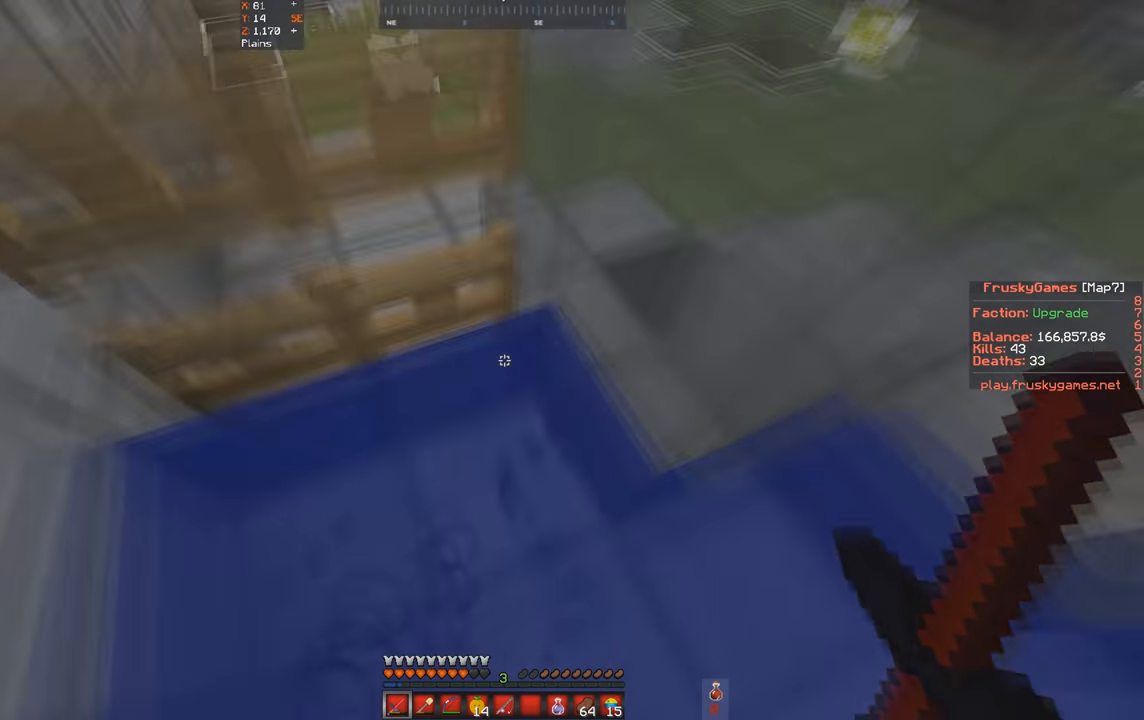
{"keys": ["a", "w"], "events": [[34, "a", "up"], [500, "a", "down"]]}
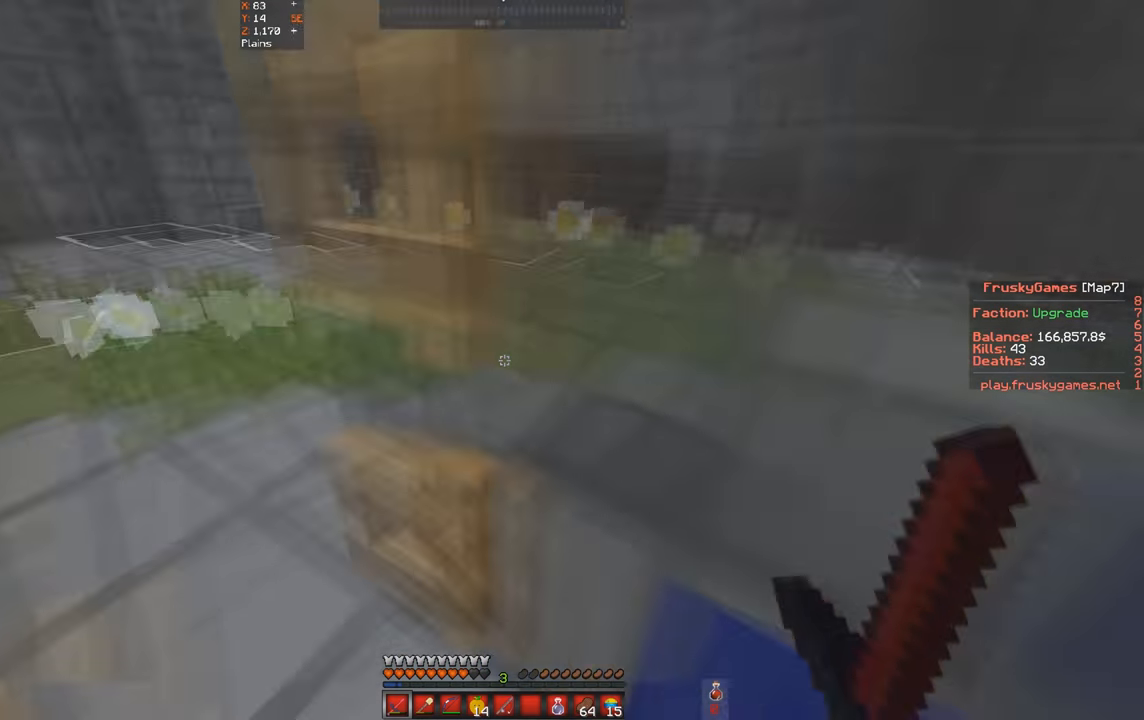
{"keys": ["s"], "events": [[167, "s", "down"], [234, "a", "up"], [234, "w", "up"]]}
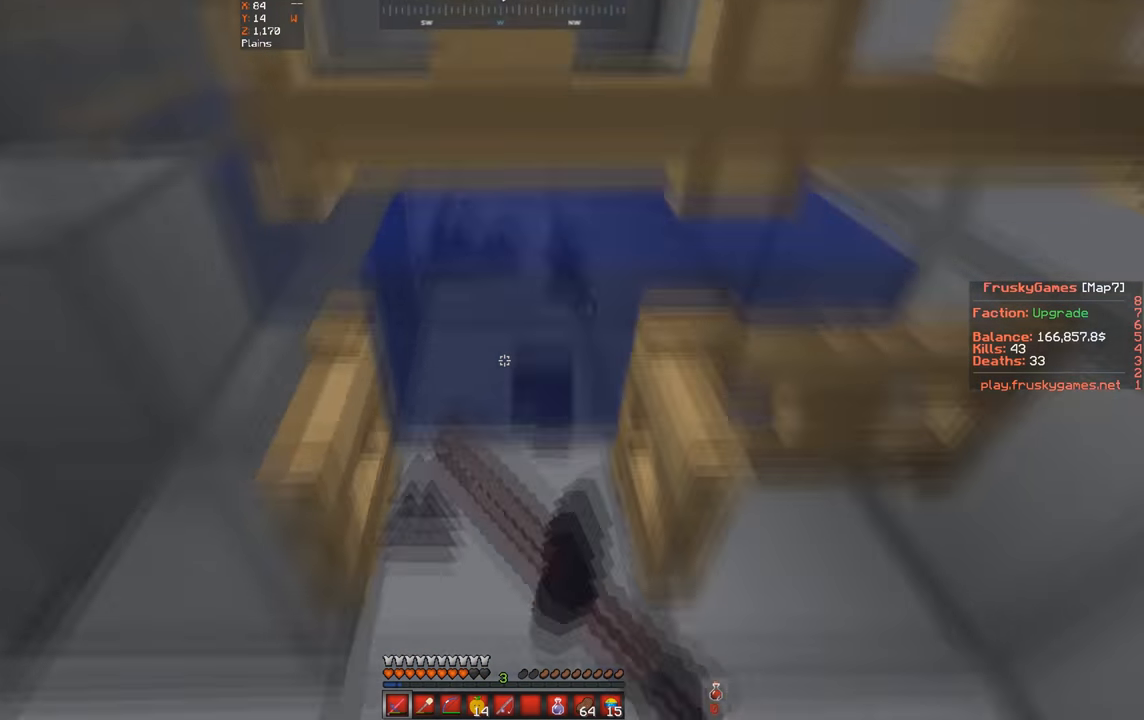
{"keys": ["a", "w"], "events": [[100, "a", "down"], [100, "w", "down"], [167, "s", "up"]]}